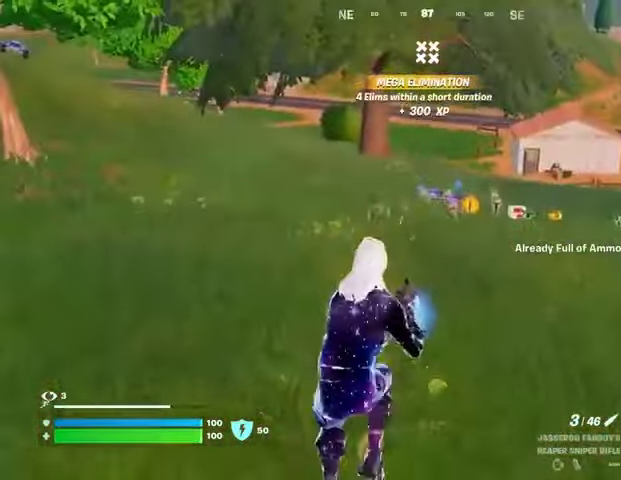
Gameplay with a controller (PlayStation layout); each line is a JSON object with the inputs held at the frame after it. "events" lists button and stick changes between this image and that frame as [ms after this image, input, new state], when the widget could be followed in between. Not read: L1 R1.
{"buttons": [], "left_stick": "up-right", "right_stick": "center", "events": [[67, "TRIANGLE", "down"], [100, "TRIANGLE", "up"]]}
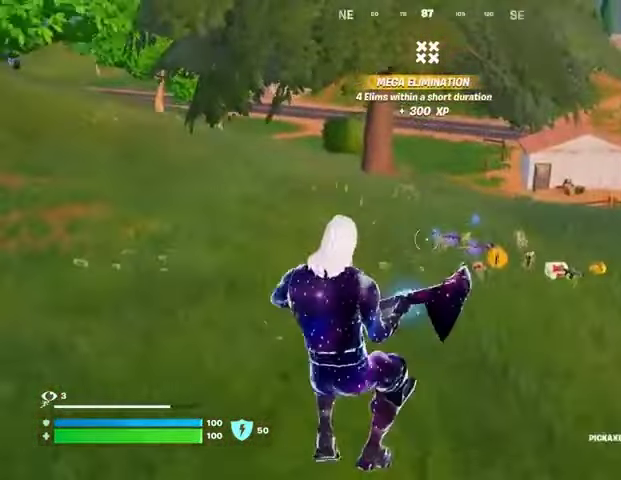
{"buttons": [], "left_stick": "up-right", "right_stick": "center", "events": [[33, "R3", "down"], [100, "R3", "up"]]}
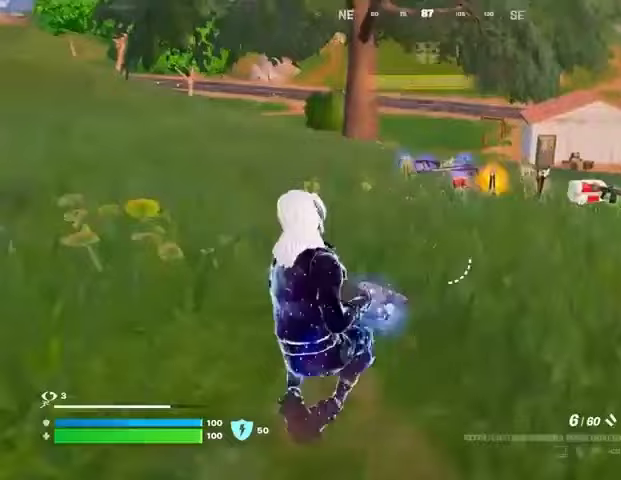
{"buttons": ["R3"], "left_stick": "up", "right_stick": "center", "events": [[267, "TRIANGLE", "down"], [333, "TRIANGLE", "up"], [367, "left_stick", "up"], [467, "R3", "down"]]}
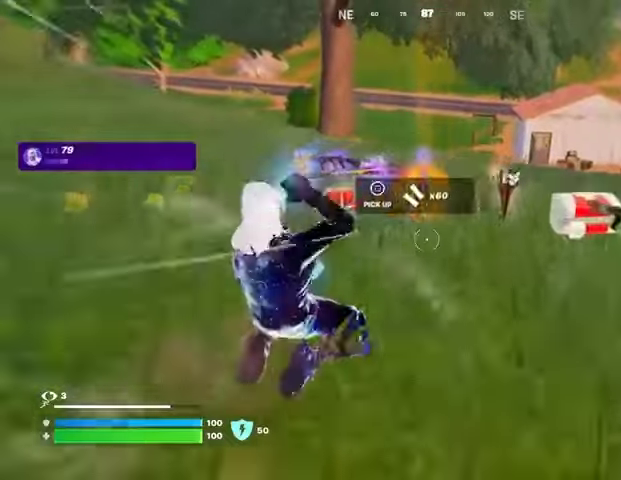
{"buttons": ["SQUARE"], "left_stick": "up", "right_stick": "center", "events": [[33, "R3", "up"], [167, "SQUARE", "down"], [200, "left_stick", "up-left"], [233, "SQUARE", "up"], [300, "L3", "down"], [333, "SQUARE", "down"], [400, "L3", "up"], [400, "SQUARE", "up"], [400, "left_stick", "up"], [467, "SQUARE", "down"]]}
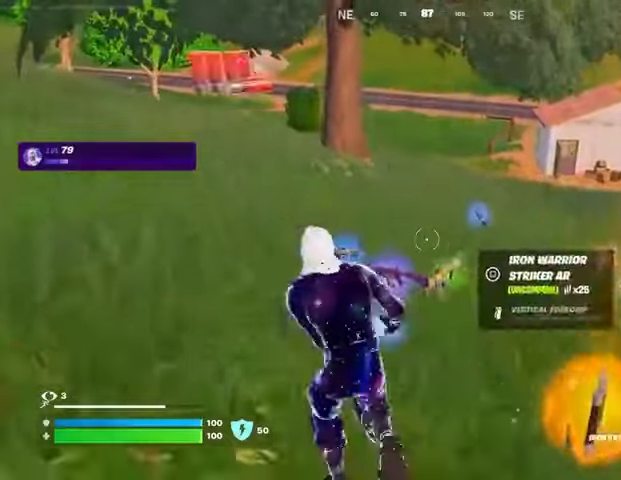
{"buttons": [], "left_stick": "up", "right_stick": "center", "events": [[33, "SQUARE", "up"], [133, "SQUARE", "down"], [133, "left_stick", "up-right"], [167, "SQUARE", "up"], [300, "left_stick", "up"], [300, "right_stick", "right"], [500, "right_stick", "center"]]}
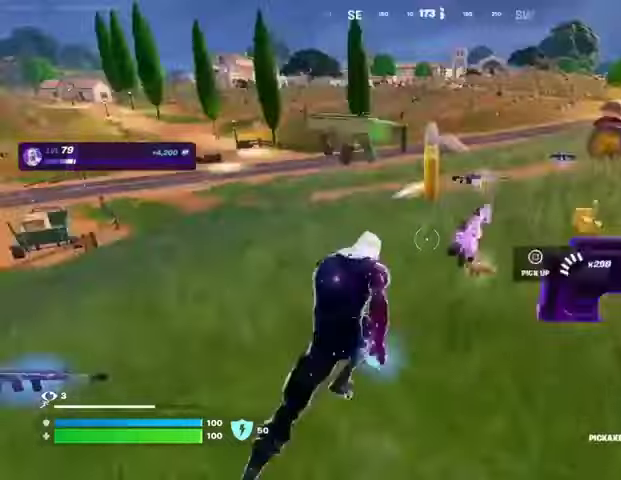
{"buttons": ["SQUARE"], "left_stick": "up-right", "right_stick": "center", "events": [[33, "SQUARE", "down"], [100, "SQUARE", "up"], [200, "left_stick", "up-right"], [200, "right_stick", "right"], [333, "right_stick", "center"], [467, "SQUARE", "down"]]}
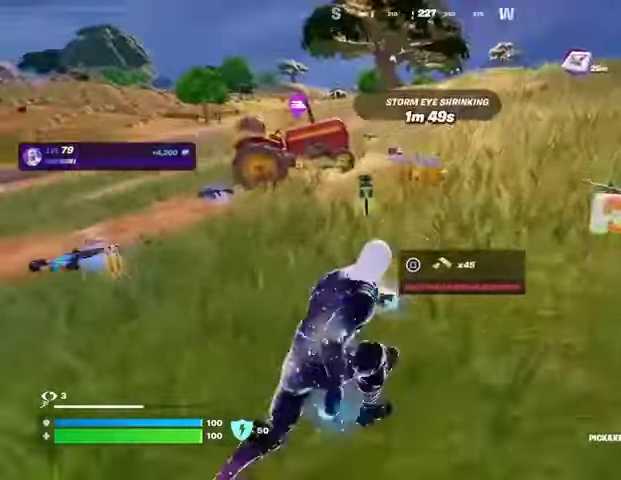
{"buttons": [], "left_stick": "down", "right_stick": "left", "events": [[33, "SQUARE", "up"], [67, "left_stick", "up-left"], [67, "right_stick", "left"], [167, "right_stick", "center"], [267, "left_stick", "up-right"], [300, "right_stick", "left"], [433, "left_stick", "down"]]}
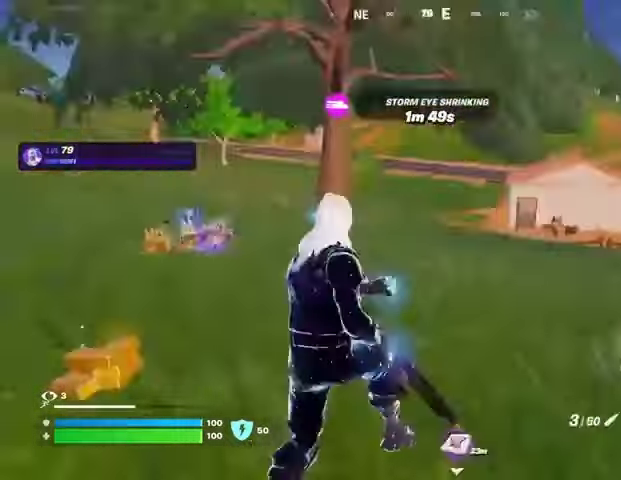
{"buttons": [], "left_stick": "up", "right_stick": "center", "events": [[67, "left_stick", "left"], [233, "right_stick", "center"], [400, "left_stick", "up"]]}
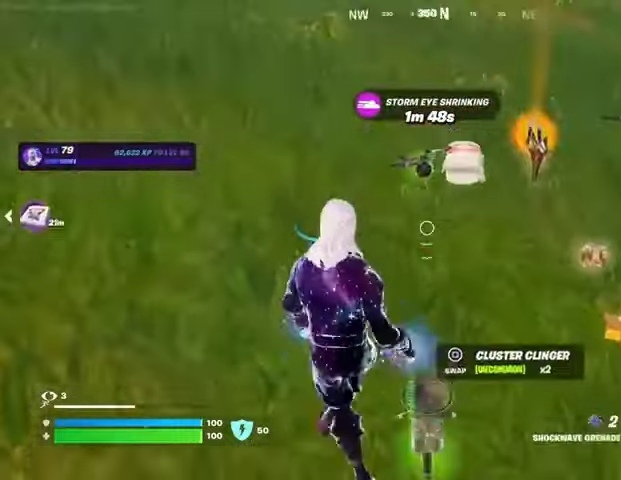
{"buttons": [], "left_stick": "left", "right_stick": "center", "events": [[133, "right_stick", "up-right"], [200, "right_stick", "center"], [367, "SQUARE", "down"], [433, "SQUARE", "up"], [500, "left_stick", "left"]]}
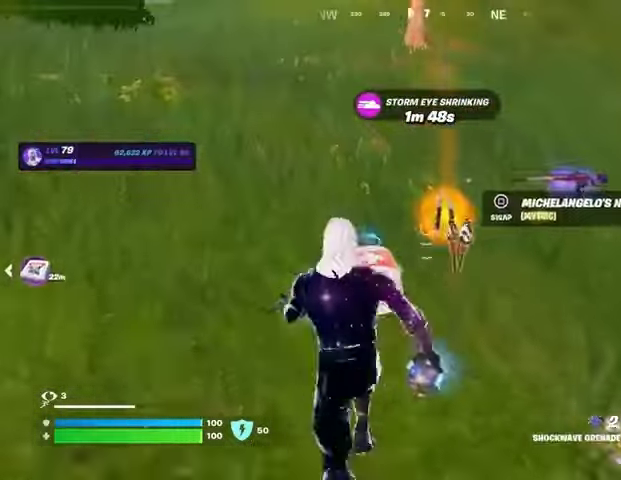
{"buttons": [], "left_stick": "left", "right_stick": "center", "events": [[33, "right_stick", "right"], [67, "left_stick", "down-left"], [167, "right_stick", "center"], [267, "left_stick", "left"]]}
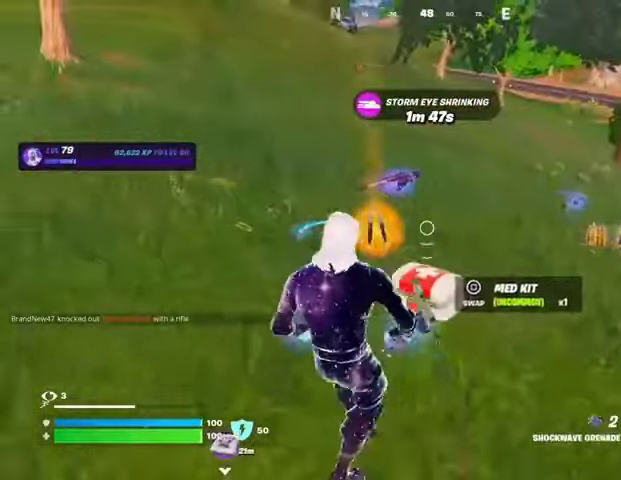
{"buttons": [], "left_stick": "down", "right_stick": "center", "events": [[100, "SQUARE", "down"], [133, "SQUARE", "up"], [200, "left_stick", "down"], [300, "right_stick", "right"], [400, "right_stick", "center"]]}
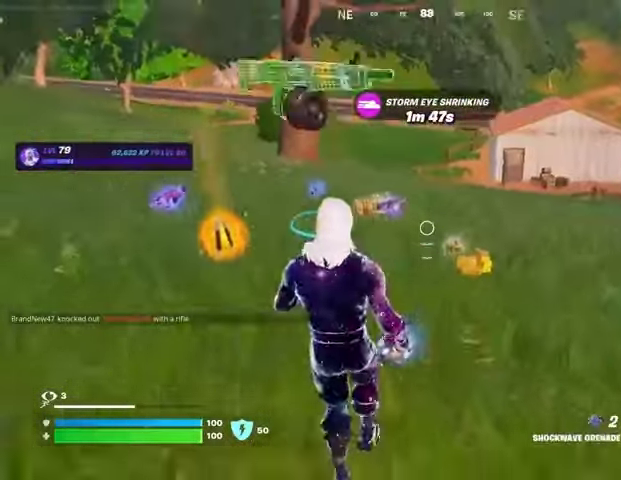
{"buttons": [], "left_stick": "up", "right_stick": "center", "events": [[133, "left_stick", "left"], [200, "L3", "down"], [200, "left_stick", "up-left"], [200, "right_stick", "left"], [333, "L3", "up"], [333, "left_stick", "up"], [333, "right_stick", "center"]]}
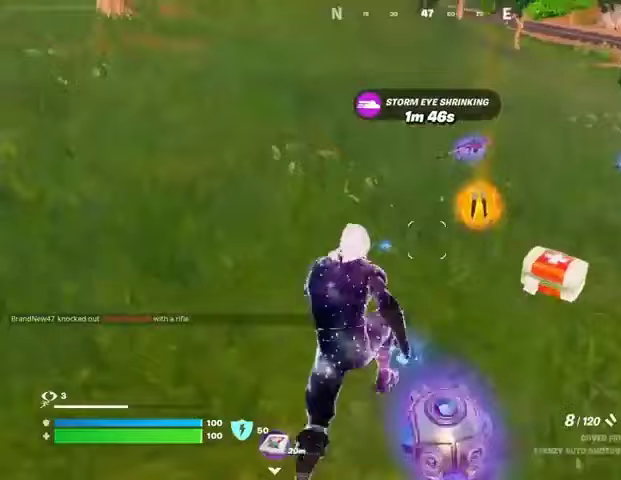
{"buttons": [], "left_stick": "down-right", "right_stick": "right", "events": [[167, "SQUARE", "down"], [167, "left_stick", "down"], [233, "SQUARE", "up"], [333, "right_stick", "right"], [367, "left_stick", "down-right"]]}
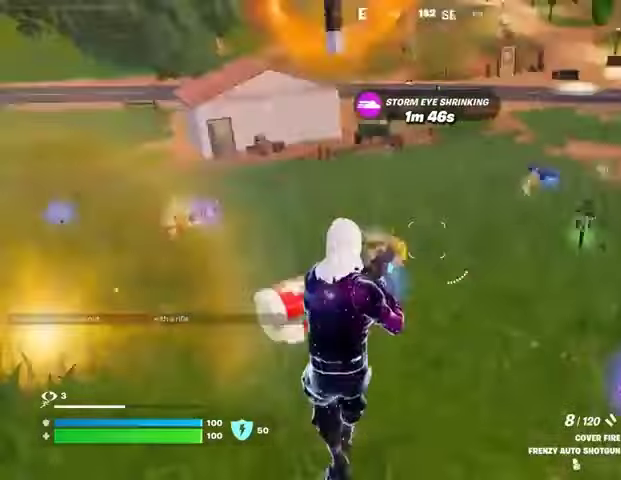
{"buttons": [], "left_stick": "up-right", "right_stick": "center", "events": [[67, "left_stick", "right"], [67, "right_stick", "center"], [200, "left_stick", "up-right"]]}
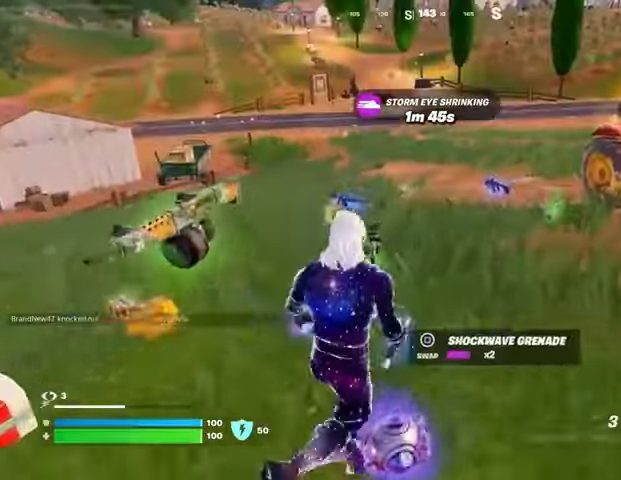
{"buttons": [], "left_stick": "up-right", "right_stick": "left", "events": [[167, "right_stick", "right"], [200, "L3", "down"], [267, "right_stick", "center"], [300, "L3", "up"], [400, "right_stick", "left"]]}
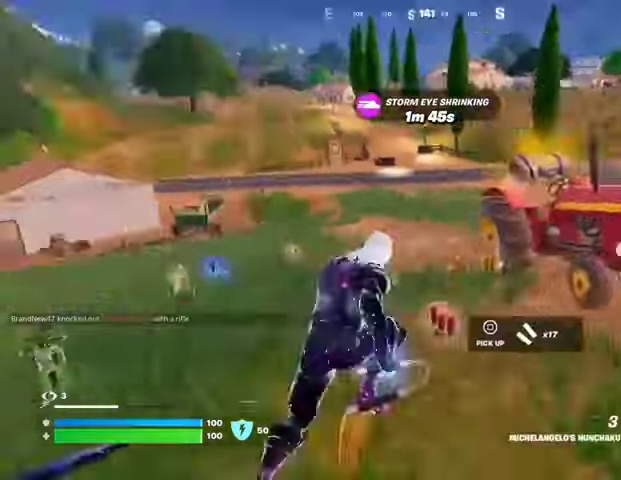
{"buttons": [], "left_stick": "up-left", "right_stick": "center", "events": [[100, "right_stick", "center"], [300, "left_stick", "up"], [333, "right_stick", "left"], [400, "left_stick", "up-left"], [400, "right_stick", "center"]]}
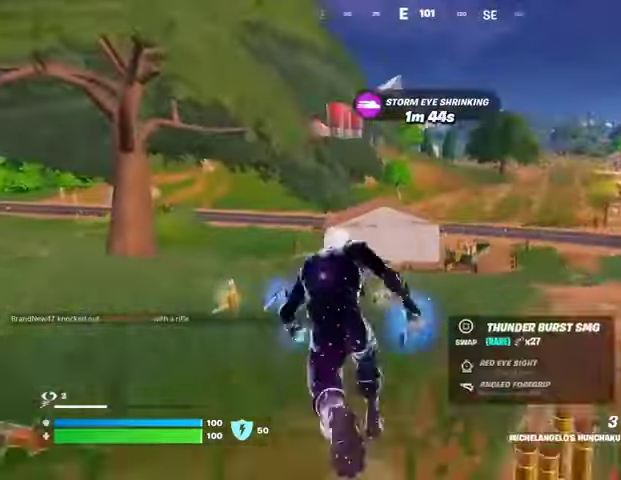
{"buttons": [], "left_stick": "up-left", "right_stick": "center", "events": []}
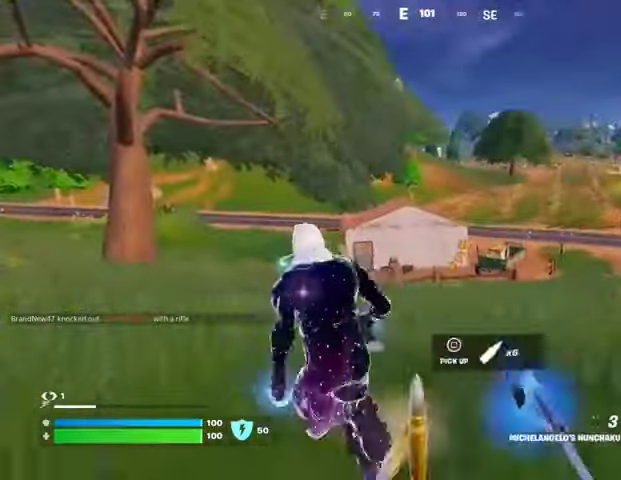
{"buttons": ["CROSS"], "left_stick": "up", "right_stick": "center", "events": [[100, "right_stick", "left"], [167, "left_stick", "up"], [300, "right_stick", "center"], [467, "CROSS", "down"]]}
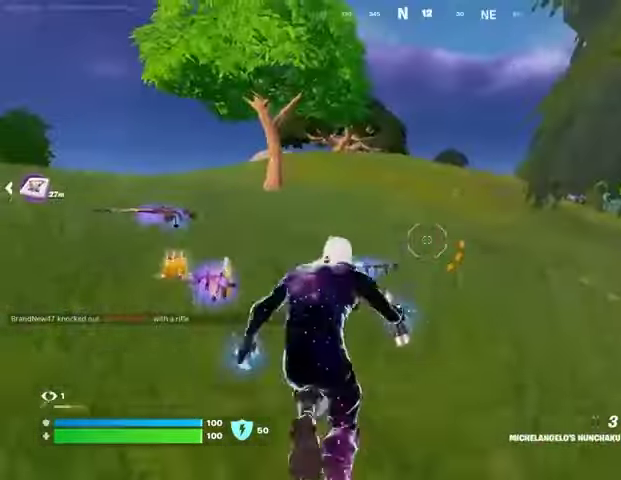
{"buttons": [], "left_stick": "up", "right_stick": "center", "events": [[67, "CROSS", "up"], [133, "CROSS", "down"], [200, "CROSS", "up"]]}
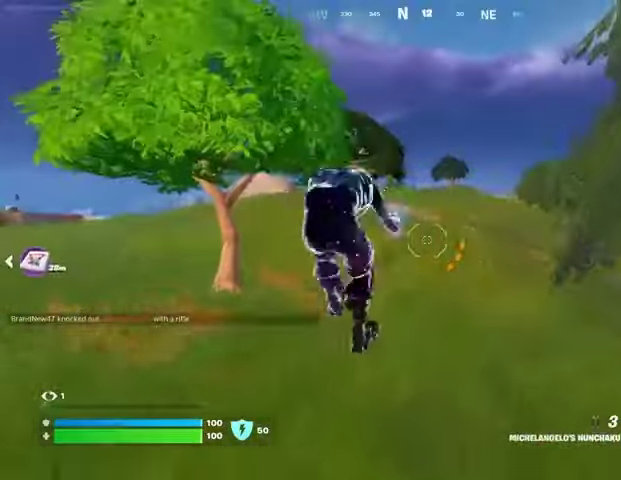
{"buttons": [], "left_stick": "up", "right_stick": "center", "events": [[200, "R3", "down"], [300, "R3", "up"]]}
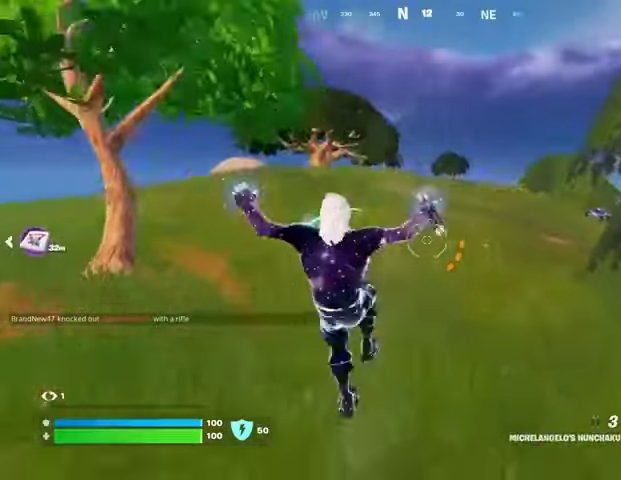
{"buttons": [], "left_stick": "up", "right_stick": "center", "events": [[300, "CROSS", "down"], [367, "CROSS", "up"], [433, "CROSS", "down"], [500, "CROSS", "up"]]}
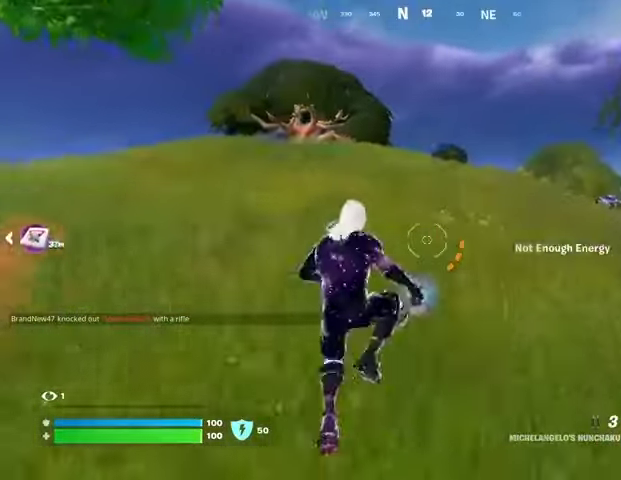
{"buttons": [], "left_stick": "up", "right_stick": "center", "events": [[100, "CROSS", "down"], [167, "CROSS", "up"], [267, "L2", "down"], [267, "right_stick", "up"], [367, "right_stick", "center"], [400, "L2", "up"]]}
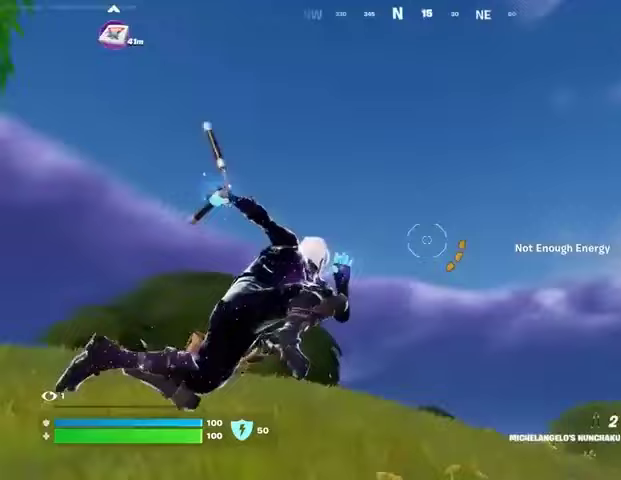
{"buttons": [], "left_stick": "up", "right_stick": "down-left", "events": [[333, "right_stick", "down-left"]]}
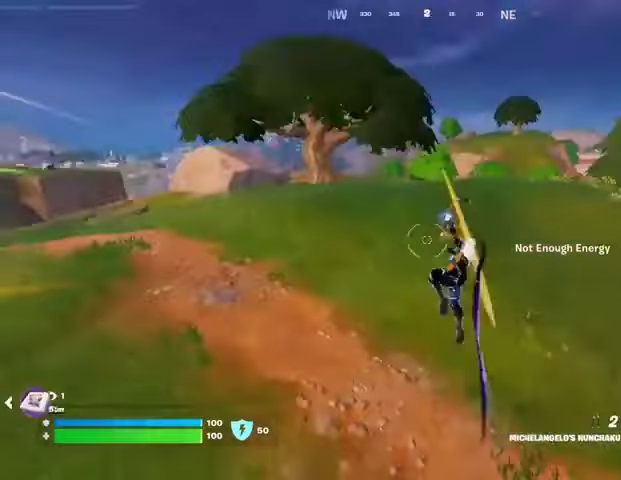
{"buttons": ["CROSS"], "left_stick": "up", "right_stick": "center", "events": [[33, "right_stick", "center"], [200, "CROSS", "down"], [267, "CROSS", "up"], [333, "CROSS", "down"], [400, "CROSS", "up"], [500, "CROSS", "down"]]}
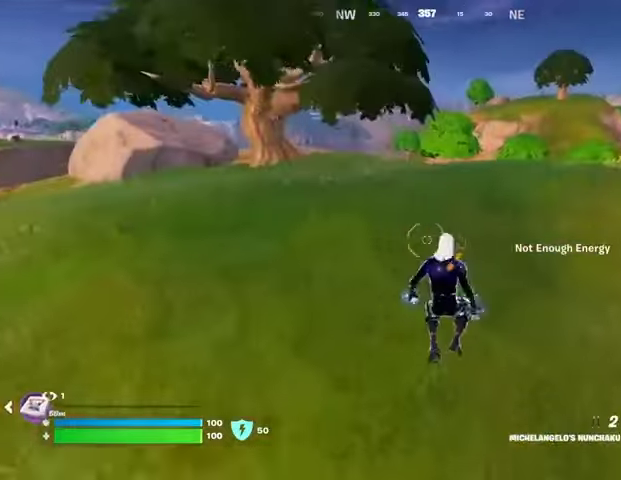
{"buttons": [], "left_stick": "up-left", "right_stick": "right", "events": [[67, "CROSS", "up"], [100, "CROSS", "down"], [200, "CROSS", "up"], [267, "R3", "down"], [300, "right_stick", "right"], [367, "R3", "up"], [400, "left_stick", "up-left"]]}
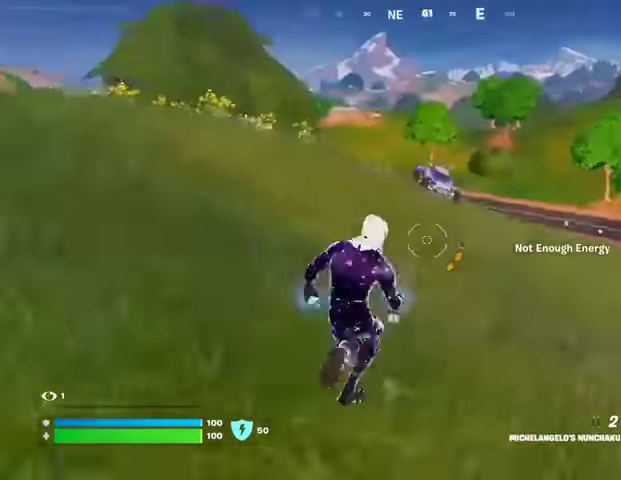
{"buttons": ["L3"], "left_stick": "up-left", "right_stick": "left", "events": [[67, "CROSS", "down"], [67, "right_stick", "center"], [133, "CROSS", "up"], [433, "L3", "down"], [433, "right_stick", "left"]]}
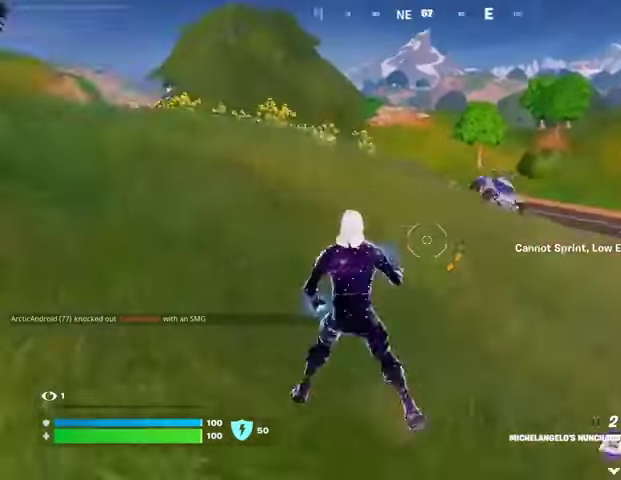
{"buttons": [], "left_stick": "up", "right_stick": "center", "events": [[33, "L3", "up"], [33, "left_stick", "up"], [100, "right_stick", "center"], [167, "CROSS", "down"], [267, "CROSS", "up"]]}
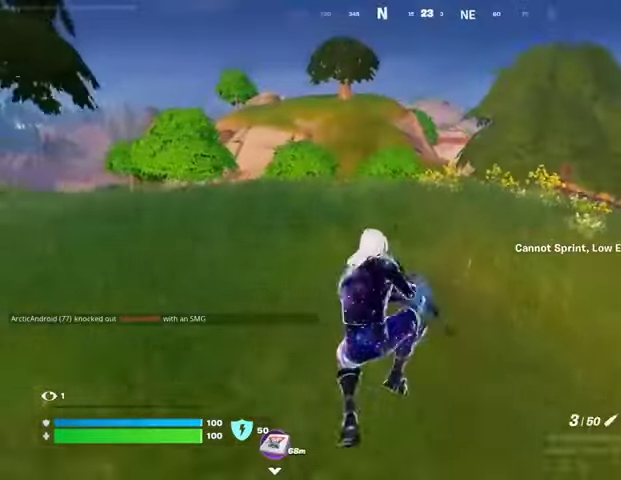
{"buttons": [], "left_stick": "up", "right_stick": "right", "events": [[133, "SQUARE", "down"], [200, "SQUARE", "up"], [267, "SQUARE", "down"], [333, "SQUARE", "up"], [467, "right_stick", "right"]]}
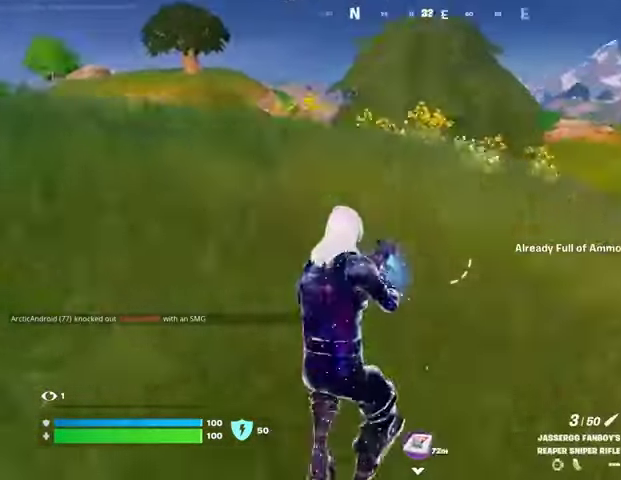
{"buttons": [], "left_stick": "up", "right_stick": "center", "events": [[133, "right_stick", "center"]]}
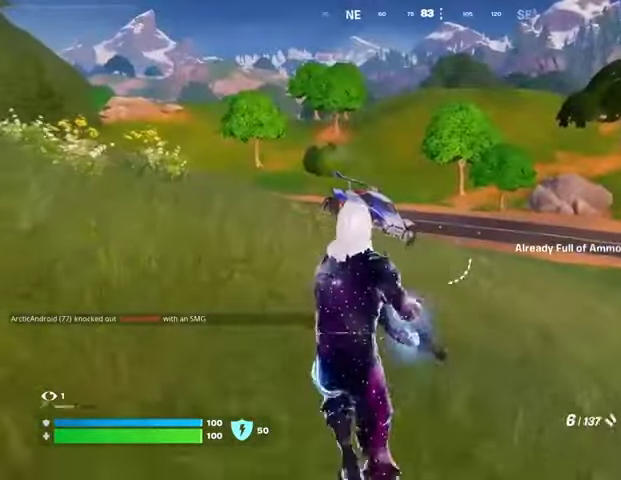
{"buttons": [], "left_stick": "up", "right_stick": "center", "events": [[233, "CROSS", "down"], [300, "CROSS", "up"], [400, "SQUARE", "down"], [500, "SQUARE", "up"]]}